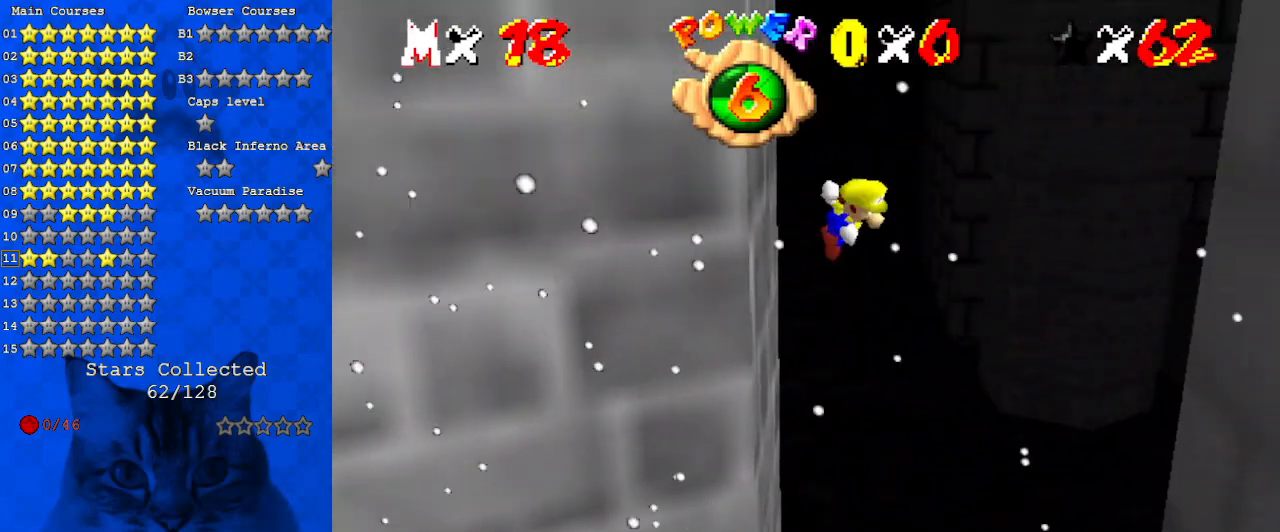
Gameplay with keyboard; each line is a JSON object with the keys held at the frame after it. "events" lists presses ("down") and releases ("up") of "a", "c", "ctrl", "d", "down", "left", "return", "right", "s", "shift", "up", "w", "x" and "y" between this image and that frame as [ms after this image, input, new state], when the widget could be followed in between. No other keys are recorded. Mouse input is not recorded.
{"keys": ["right", "shift"], "events": []}
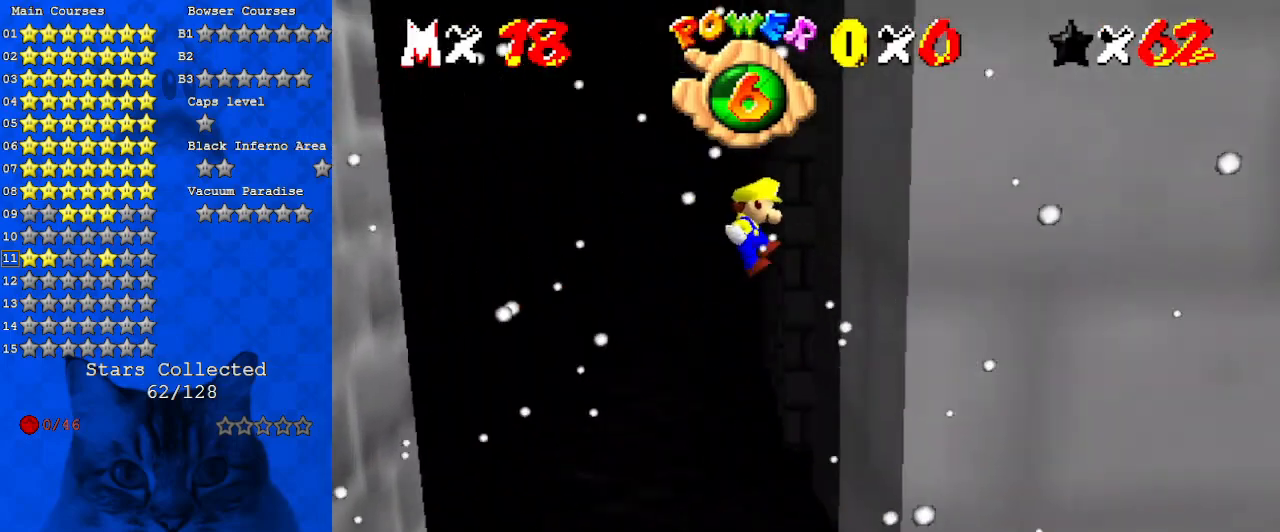
{"keys": ["left", "shift", "up"], "events": [[133, "shift", "up"], [200, "left", "down"], [200, "right", "up"], [233, "shift", "down"], [367, "d", "down"], [467, "up", "down"], [500, "d", "up"]]}
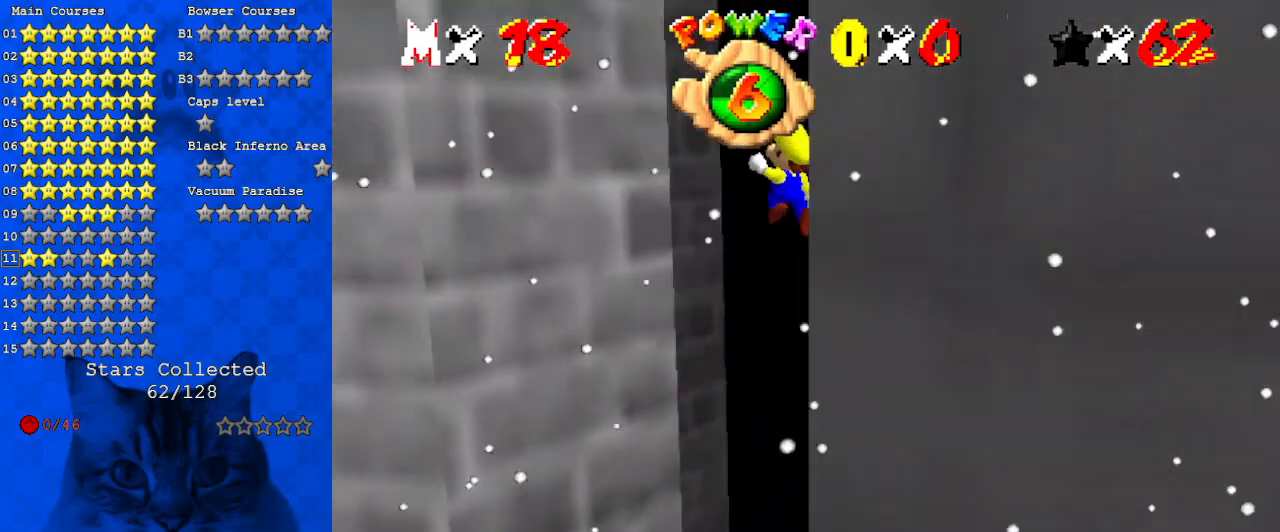
{"keys": ["left", "right"], "events": [[167, "a", "down"], [300, "a", "up"], [300, "up", "up"], [400, "shift", "up"], [467, "right", "down"]]}
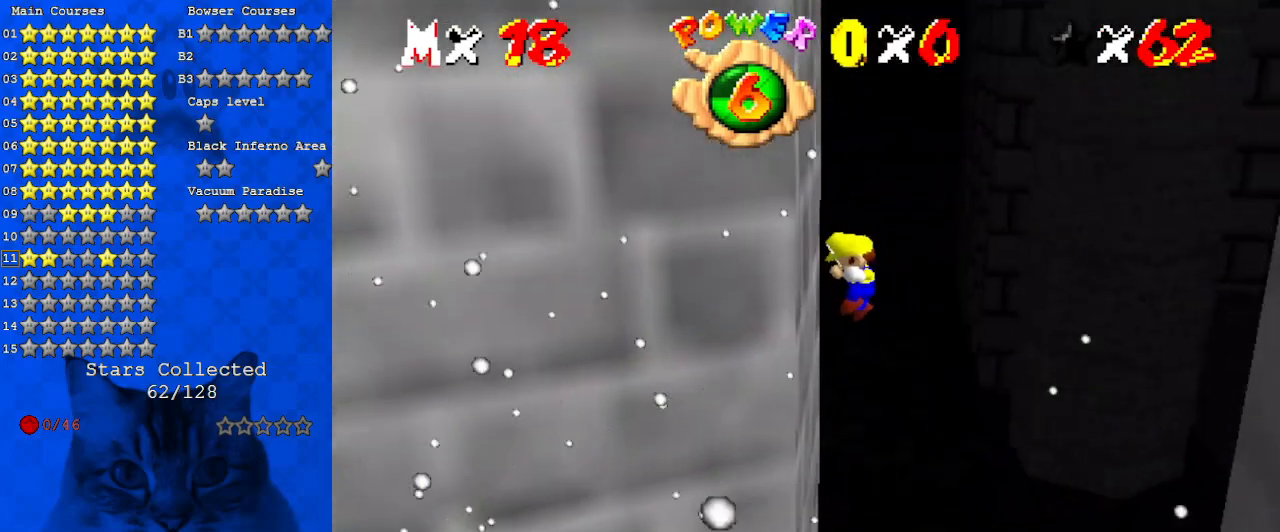
{"keys": ["down", "right", "shift"], "events": [[33, "left", "up"], [33, "shift", "down"], [400, "down", "down"]]}
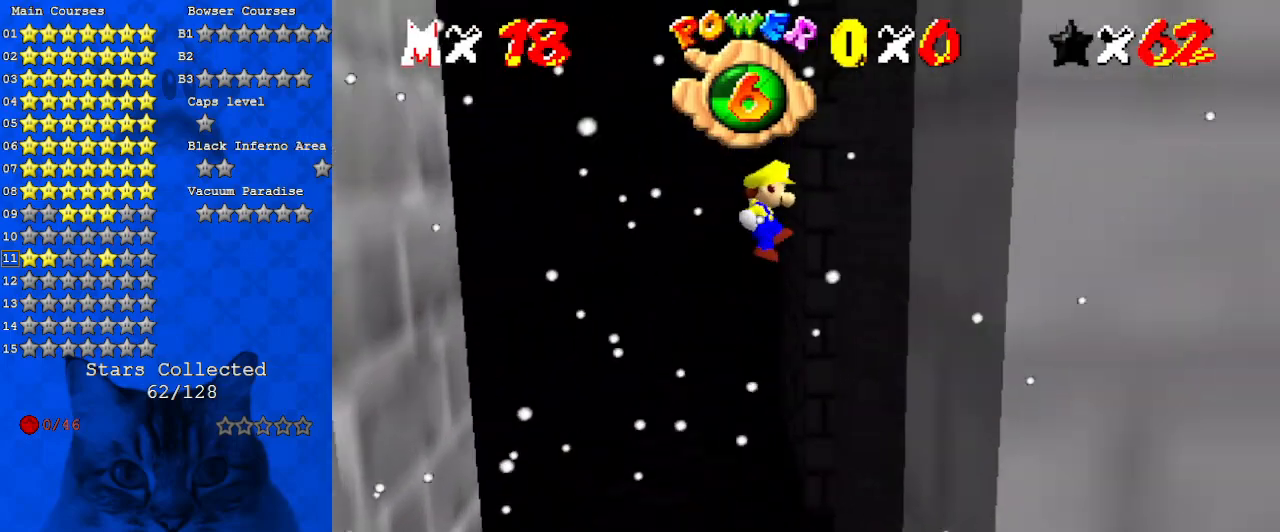
{"keys": ["d", "left", "shift"], "events": [[100, "down", "up"], [167, "shift", "up"], [333, "left", "down"], [333, "right", "up"], [333, "shift", "down"], [367, "d", "down"]]}
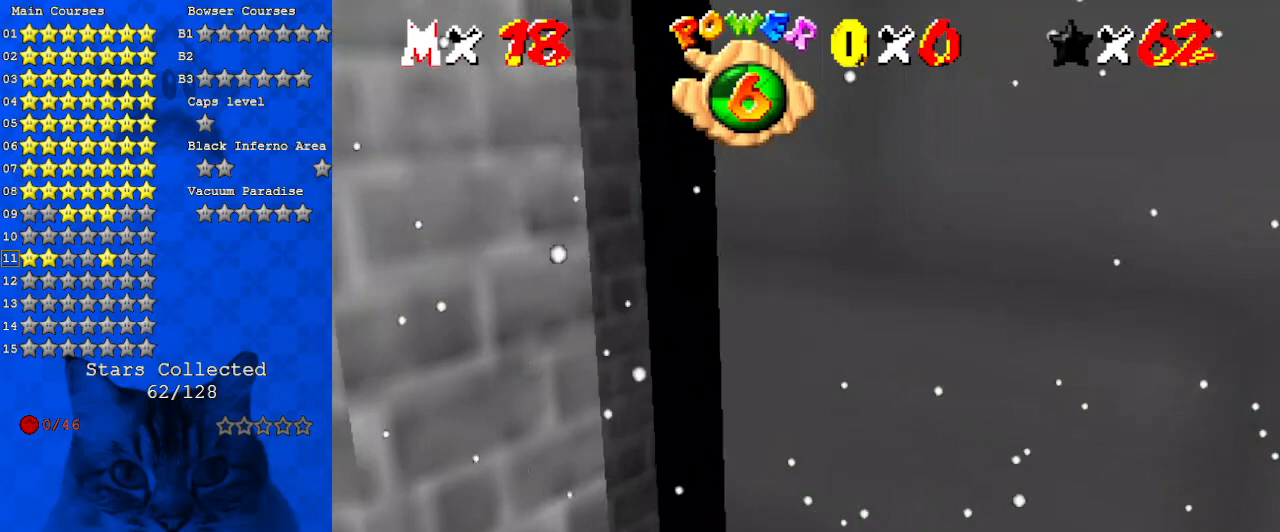
{"keys": ["down", "left"], "events": [[67, "d", "up"], [233, "a", "down"], [433, "a", "up"], [433, "down", "down"], [467, "shift", "up"]]}
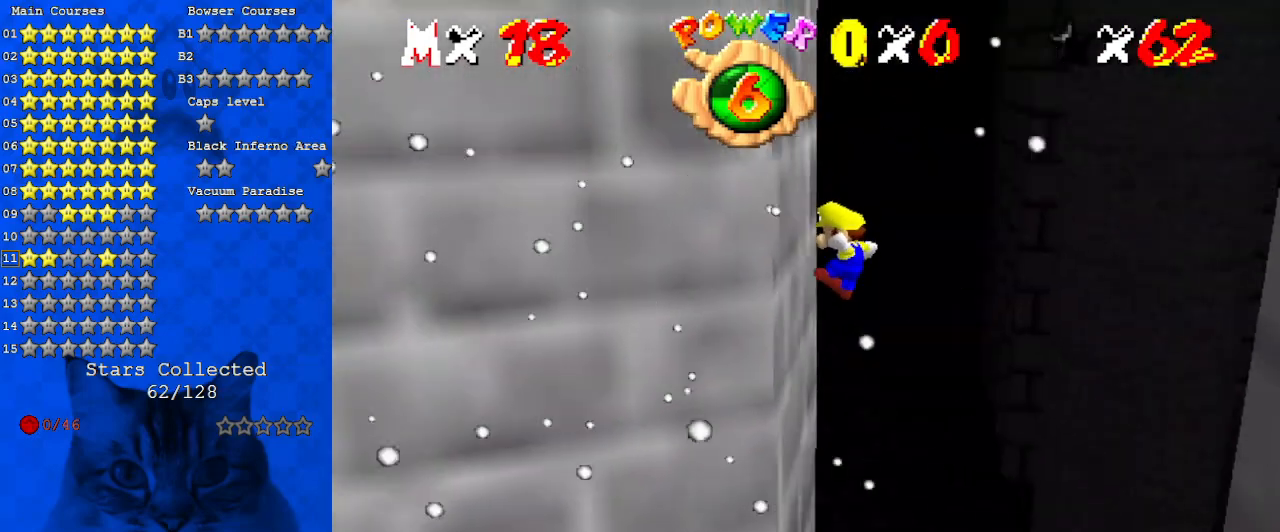
{"keys": ["down", "right", "shift"], "events": [[67, "down", "up"], [100, "left", "up"], [100, "right", "down"], [100, "shift", "down"], [500, "down", "down"]]}
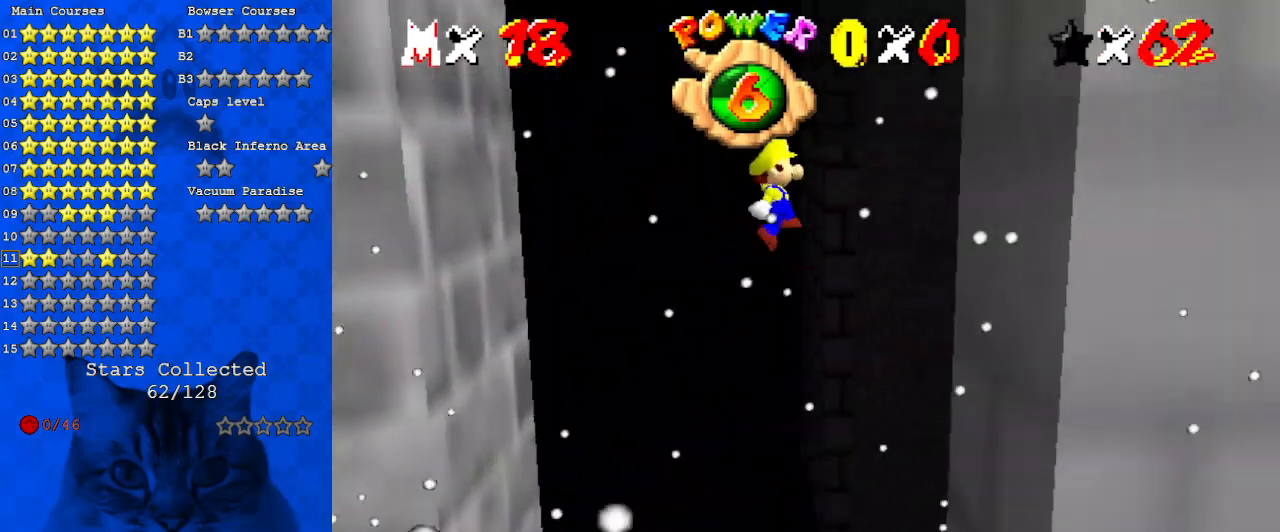
{"keys": ["d", "left", "shift"], "events": [[267, "down", "up"], [267, "shift", "up"], [367, "left", "down"], [400, "right", "up"], [400, "shift", "down"], [500, "d", "down"]]}
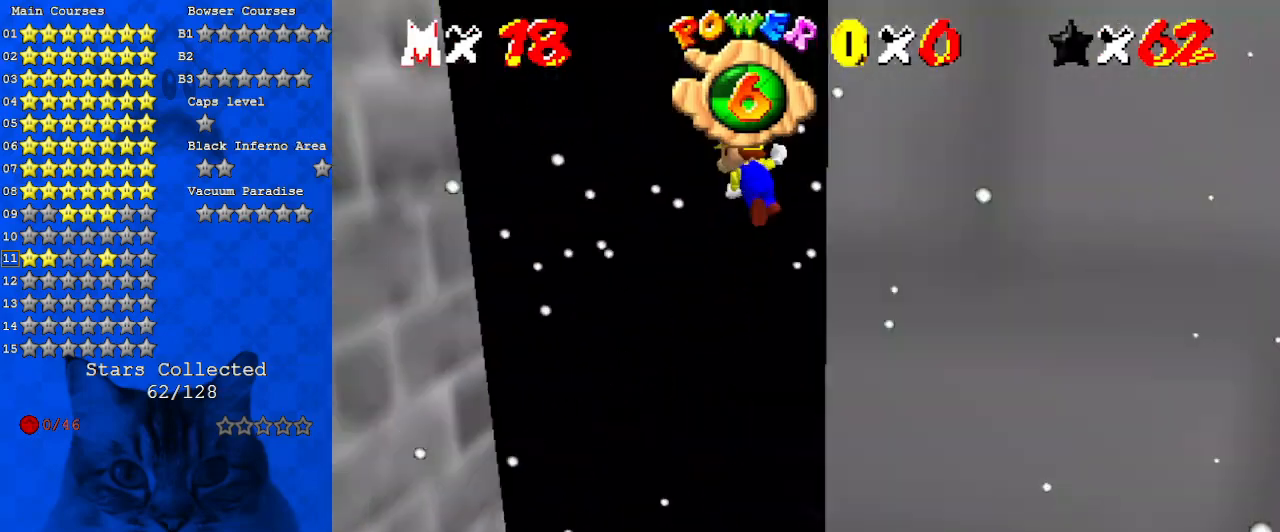
{"keys": ["left"], "events": [[133, "d", "up"], [267, "a", "down"], [267, "down", "down"], [433, "a", "up"], [500, "down", "up"], [500, "shift", "up"]]}
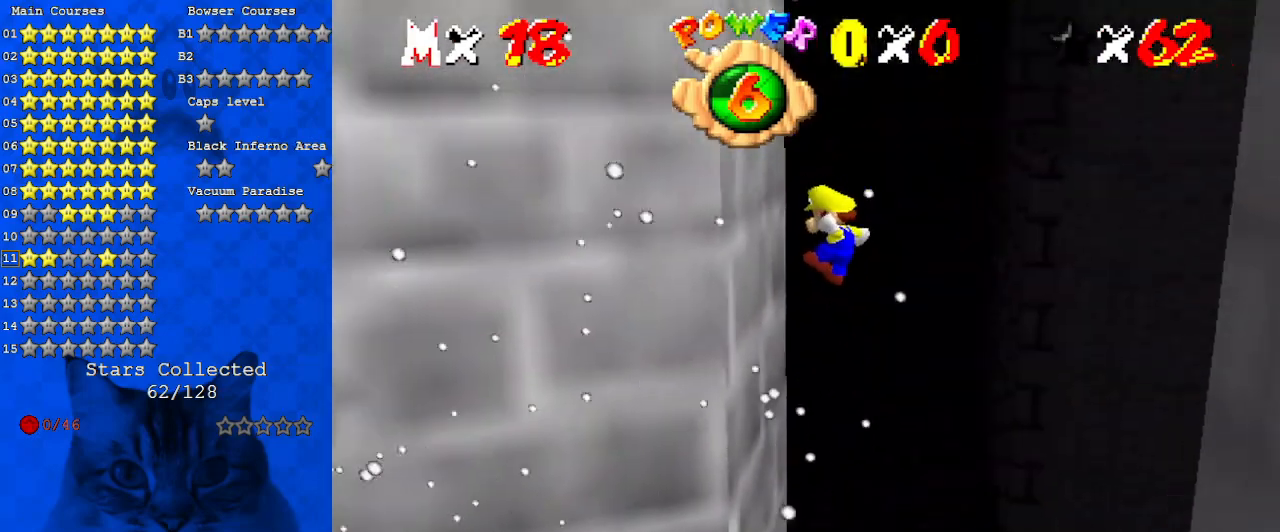
{"keys": ["right", "shift"], "events": [[167, "left", "up"], [167, "right", "down"], [200, "shift", "down"]]}
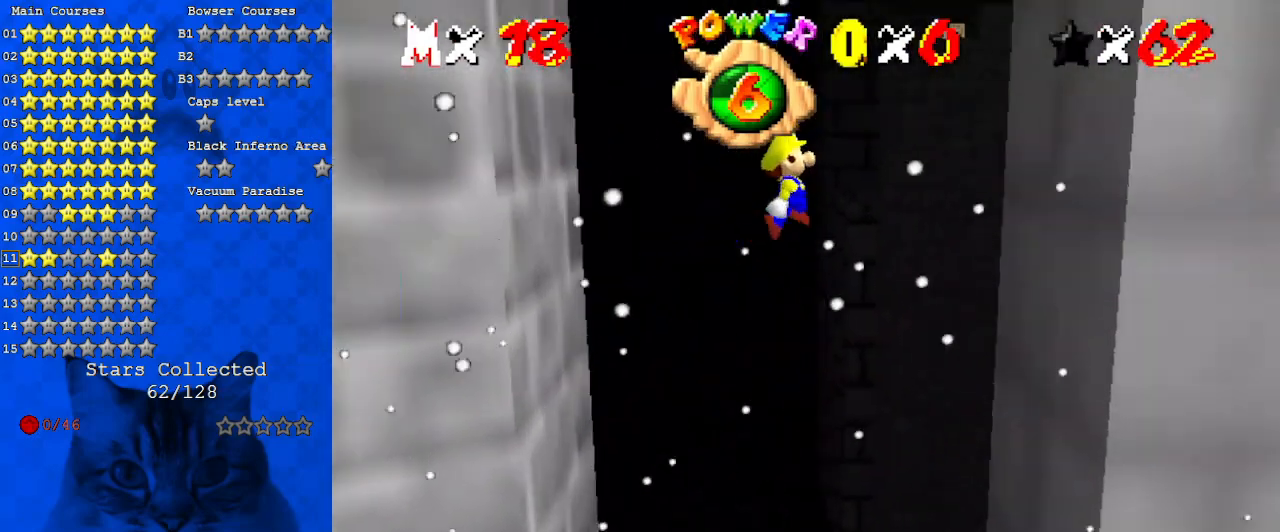
{"keys": ["left", "shift"], "events": [[67, "down", "down"], [300, "shift", "up"], [333, "right", "up"], [433, "left", "down"], [433, "shift", "down"], [500, "down", "up"]]}
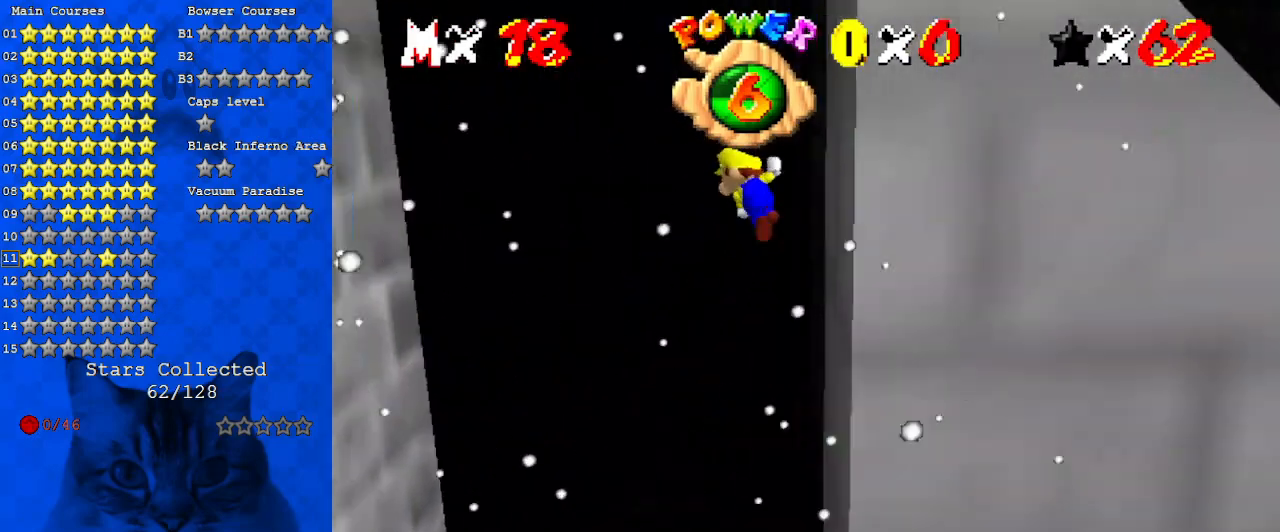
{"keys": ["down", "left", "shift"], "events": [[33, "d", "down"], [167, "d", "up"], [300, "a", "down"], [400, "down", "down"], [467, "a", "up"]]}
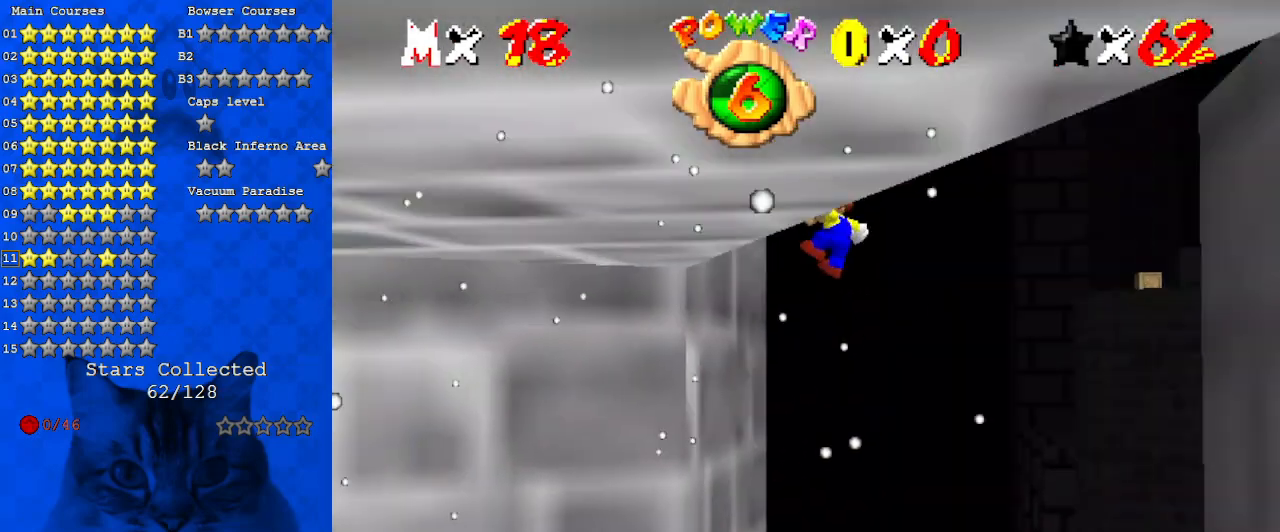
{"keys": ["down", "right"], "events": [[33, "shift", "up"], [200, "down", "up"], [200, "right", "down"], [233, "down", "down"], [233, "left", "up"], [233, "shift", "down"], [333, "shift", "up"], [367, "down", "up"], [433, "down", "down"]]}
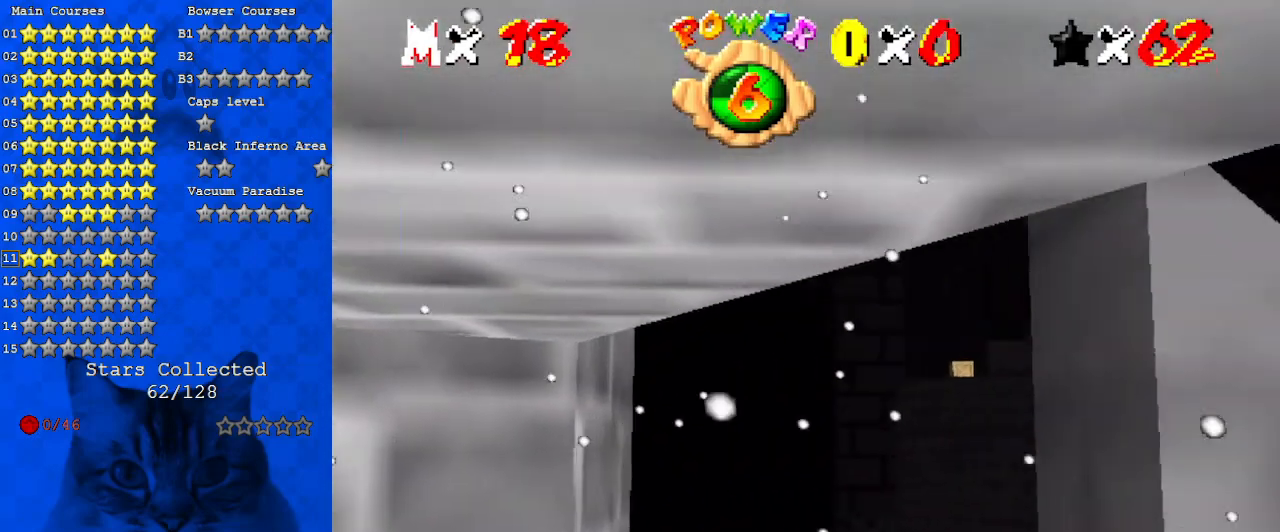
{"keys": ["down", "left", "shift"], "events": [[167, "d", "down"], [300, "d", "up"], [467, "left", "down"], [467, "right", "up"], [467, "shift", "down"]]}
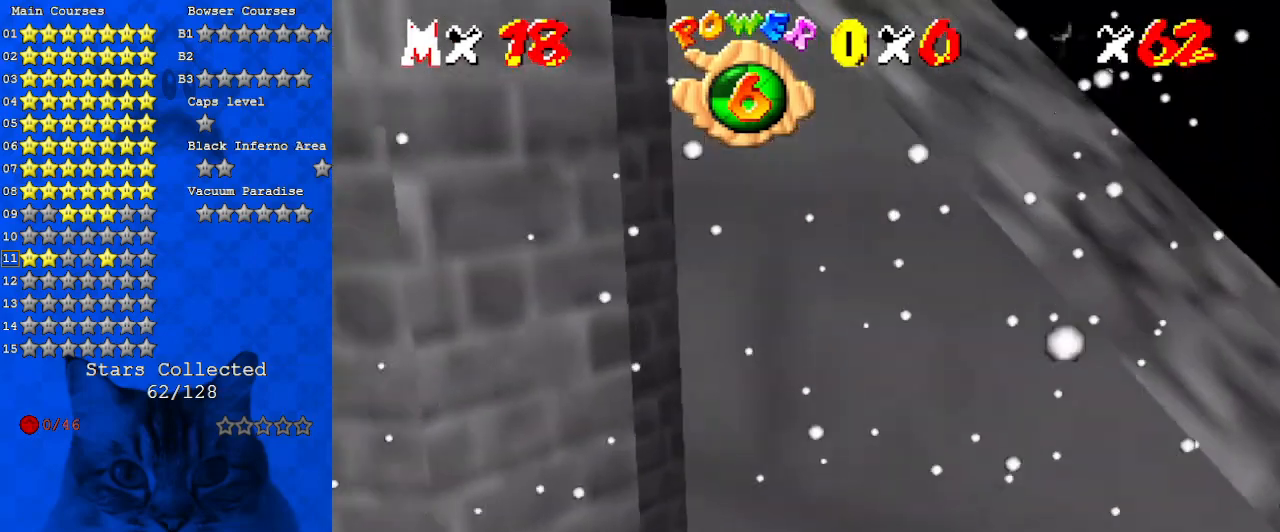
{"keys": ["left", "shift"], "events": [[67, "down", "up"]]}
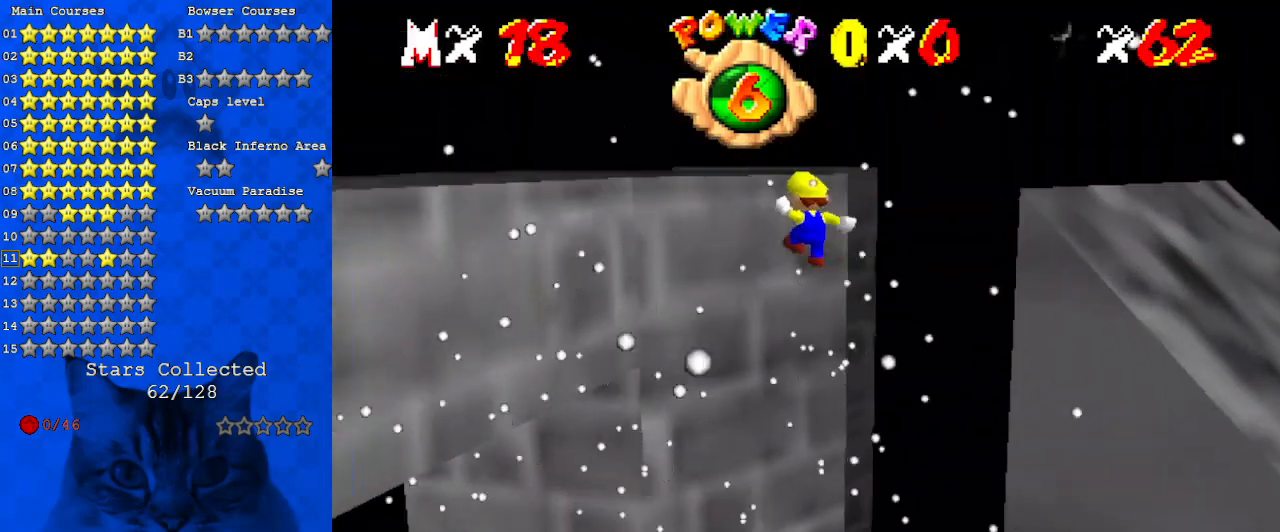
{"keys": ["right", "shift"], "events": [[33, "a", "down"], [133, "a", "up"], [233, "down", "down"], [233, "shift", "up"], [267, "right", "down"], [333, "left", "up"], [333, "shift", "down"], [467, "down", "up"]]}
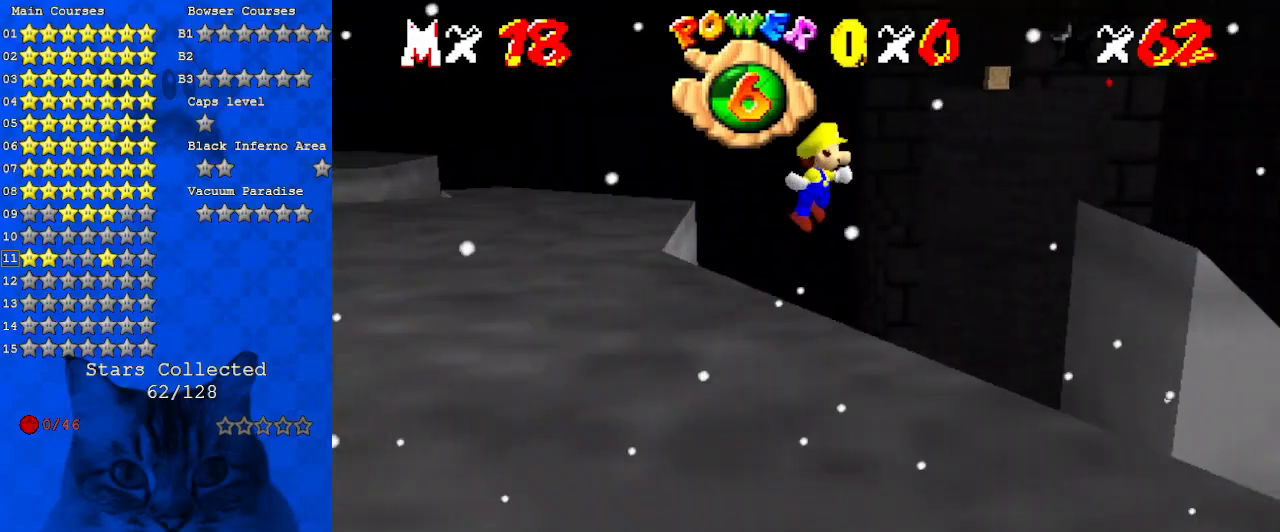
{"keys": ["right", "shift"], "events": [[200, "down", "down"], [433, "down", "up"]]}
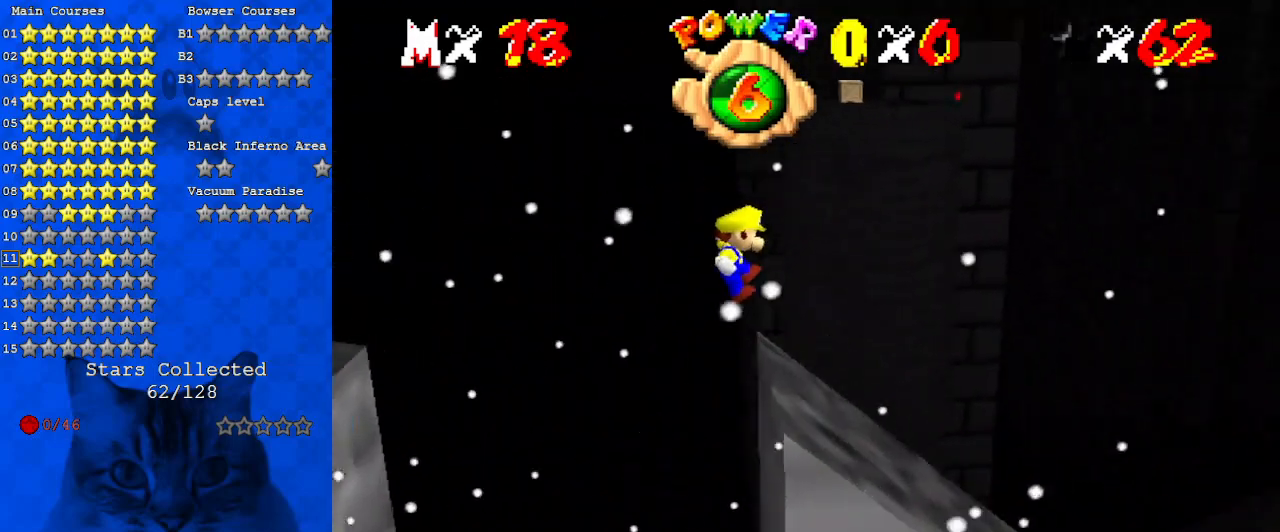
{"keys": ["right", "up"], "events": [[67, "return", "down"], [233, "return", "up"], [300, "shift", "up"], [333, "up", "down"]]}
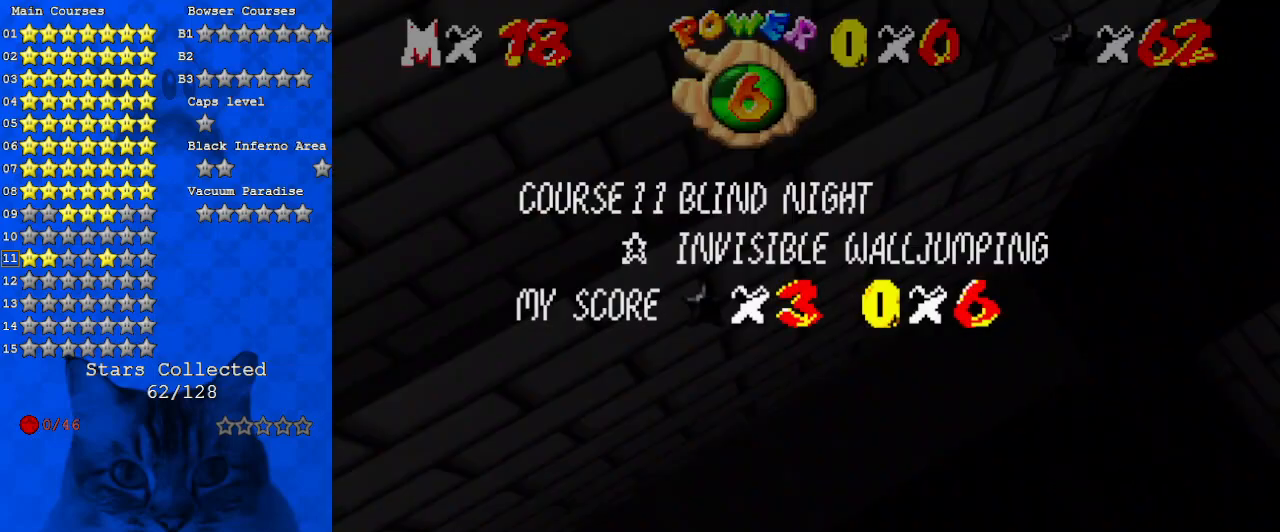
{"keys": ["up"], "events": [[67, "return", "down"], [167, "return", "up"], [200, "y", "down"], [267, "right", "up"], [400, "y", "up"]]}
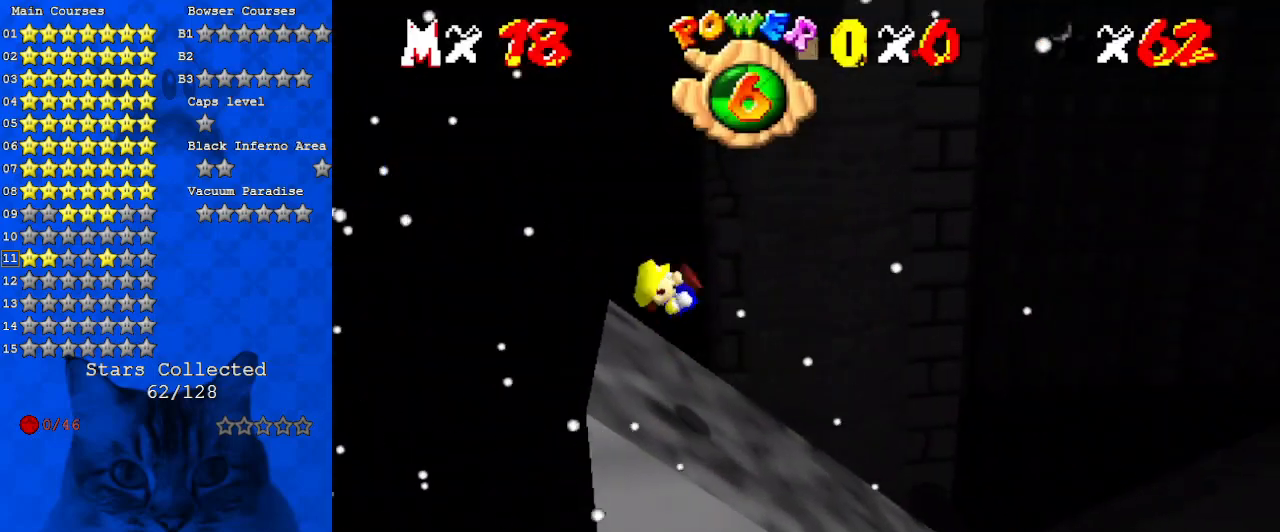
{"keys": ["up"], "events": []}
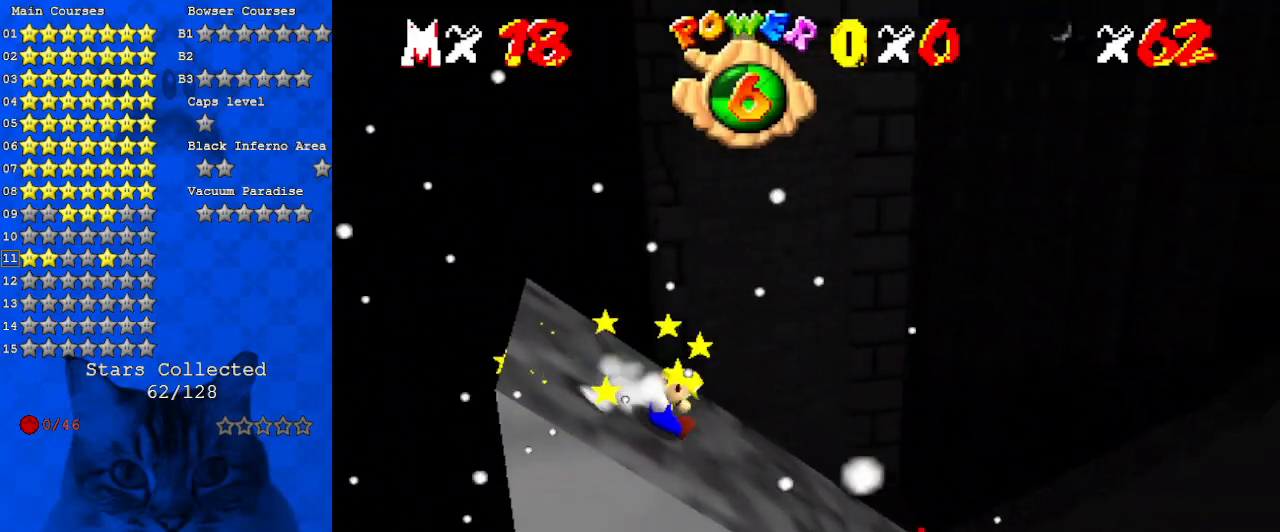
{"keys": ["up"], "events": []}
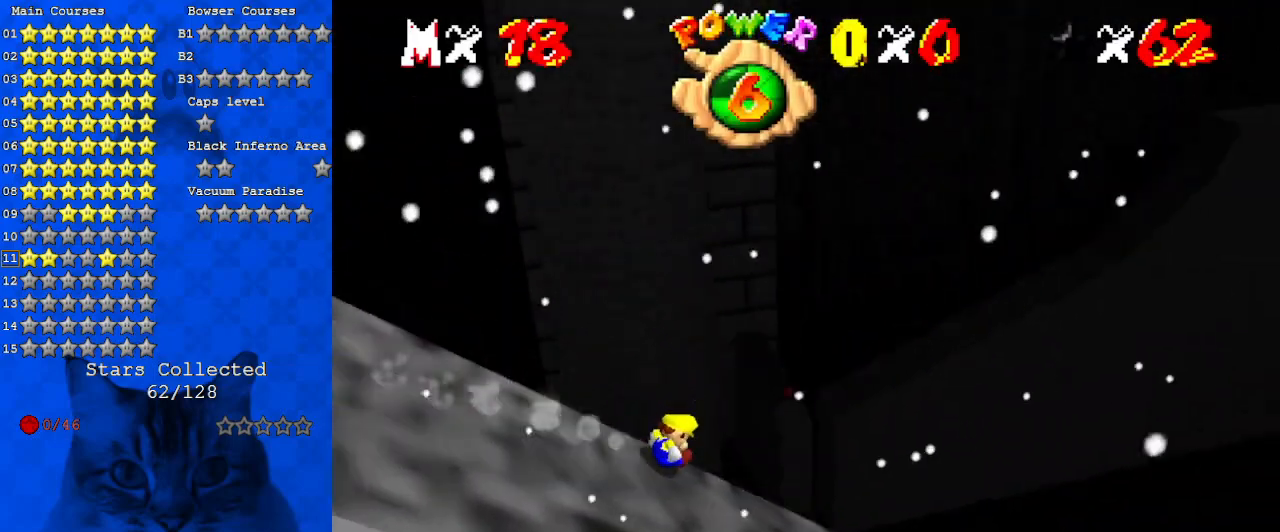
{"keys": ["up"], "events": []}
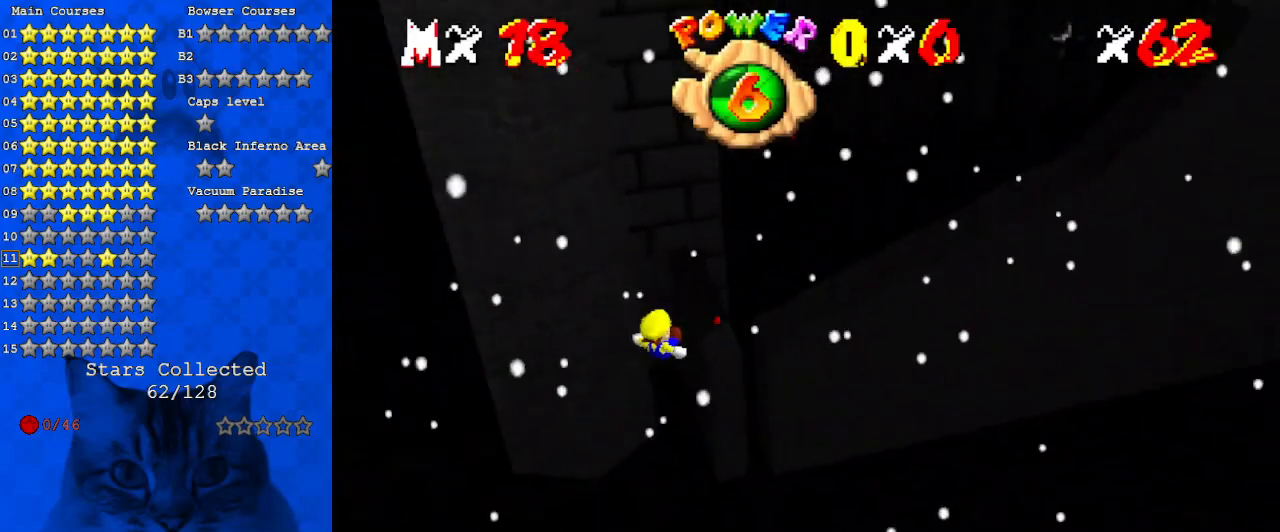
{"keys": ["c", "left", "up"], "events": [[67, "left", "down"], [267, "left", "up"], [300, "c", "down"], [433, "left", "down"]]}
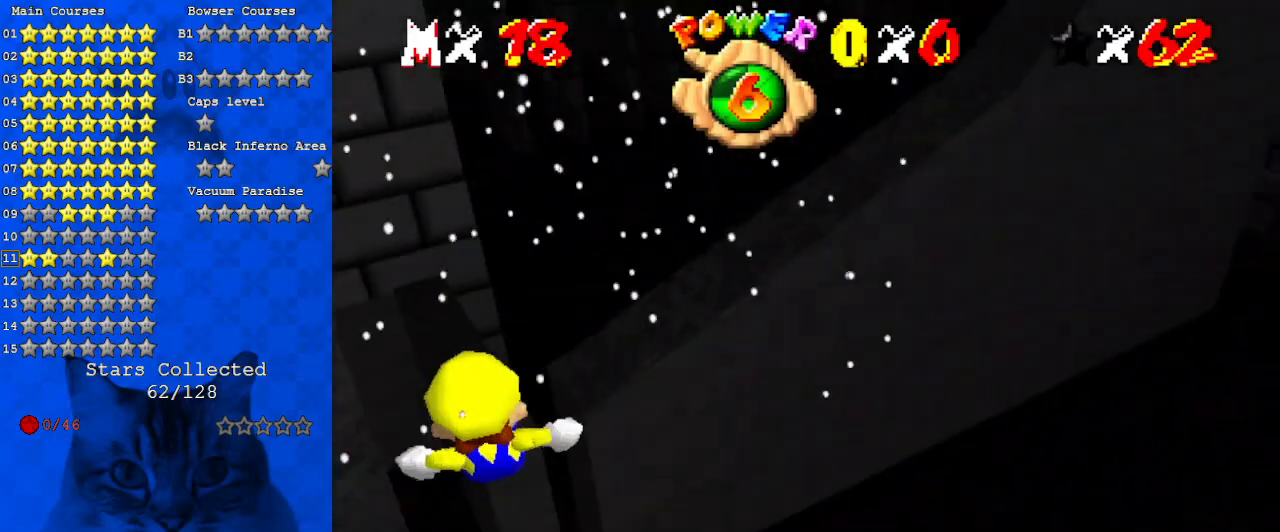
{"keys": ["up"], "events": [[33, "c", "up"], [67, "left", "up"]]}
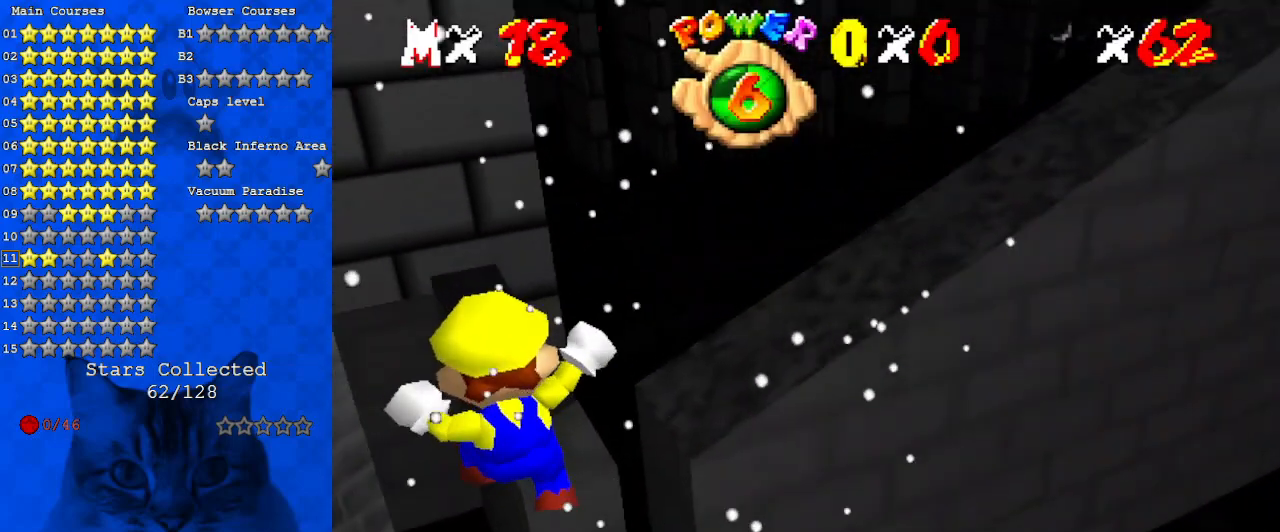
{"keys": ["right", "up"], "events": [[233, "right", "down"]]}
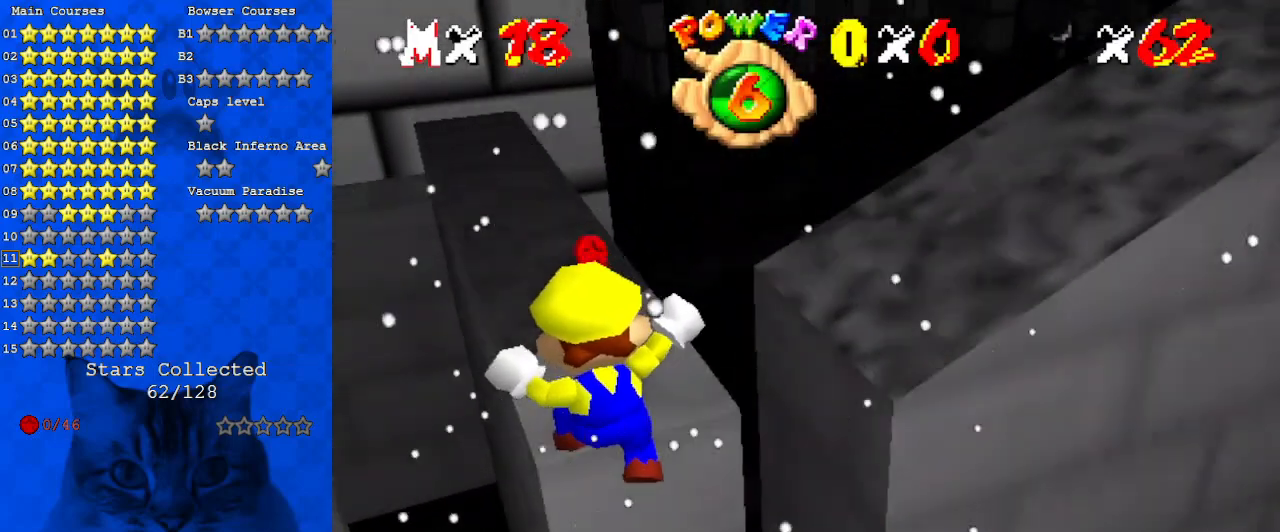
{"keys": ["shift"], "events": [[300, "return", "down"], [300, "right", "up"], [367, "return", "up"], [367, "up", "up"], [467, "shift", "down"]]}
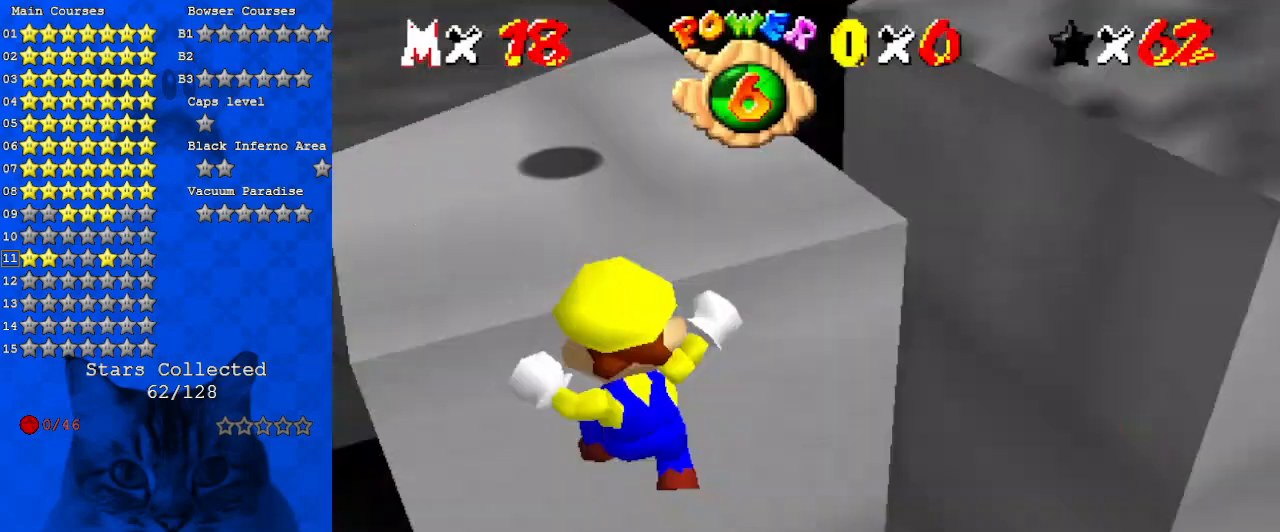
{"keys": ["c"], "events": [[67, "shift", "up"], [167, "shift", "down"], [300, "shift", "up"], [433, "c", "down"]]}
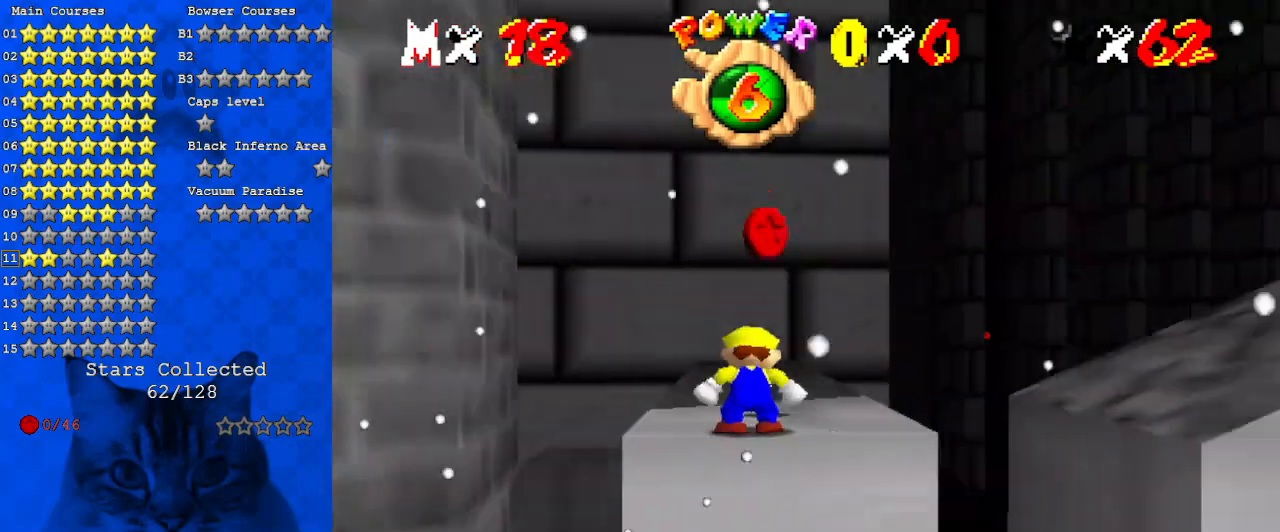
{"keys": [], "events": [[67, "c", "up"], [167, "d", "down"], [433, "d", "up"]]}
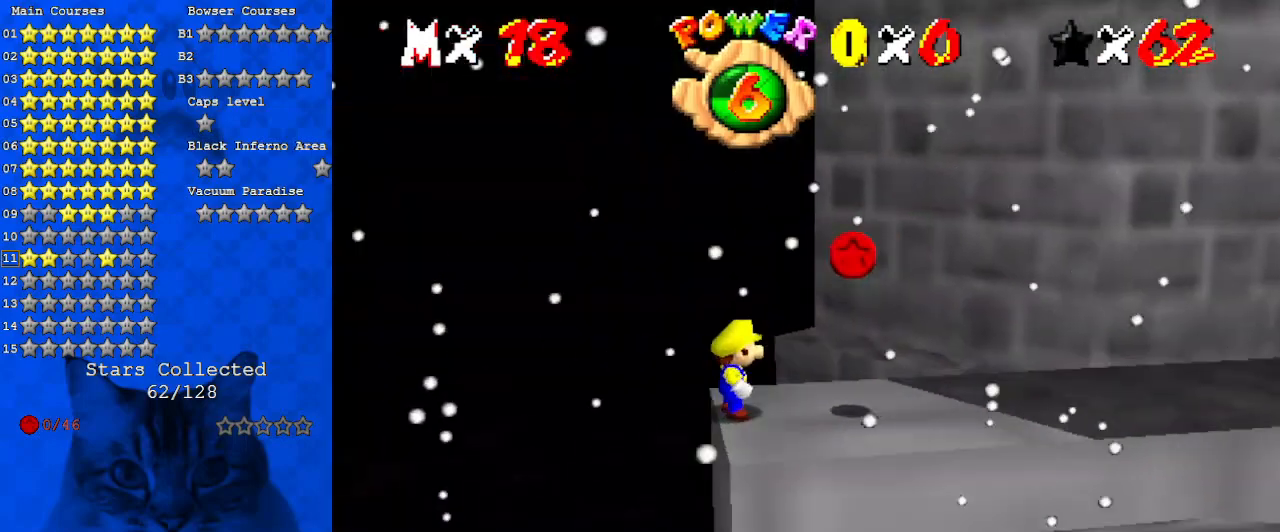
{"keys": ["shift"], "events": [[167, "up", "down"], [267, "up", "up"], [467, "shift", "down"]]}
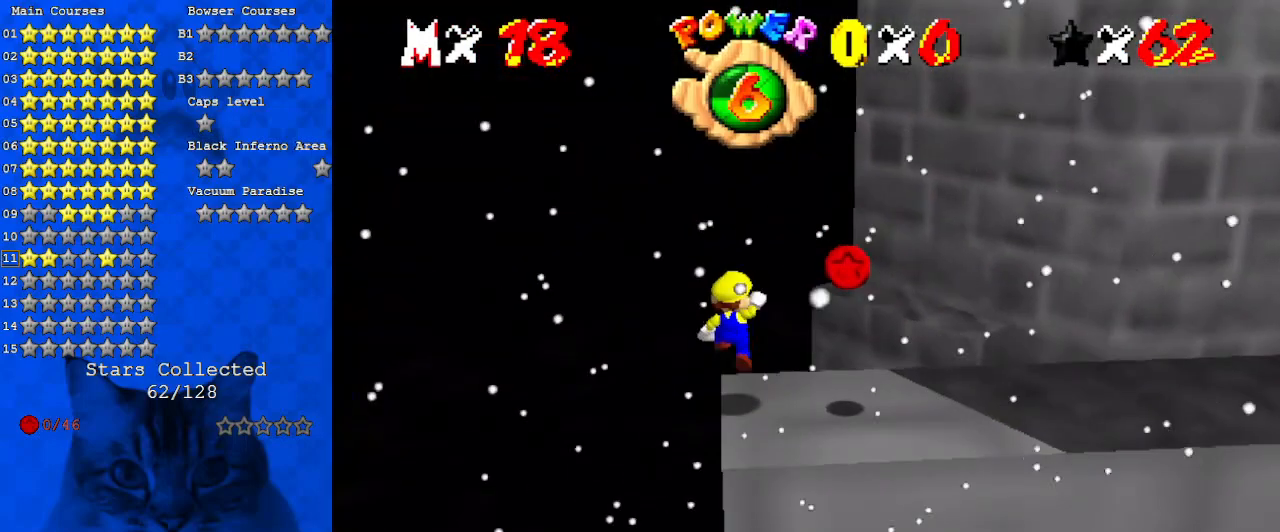
{"keys": [], "events": [[67, "right", "down"], [100, "down", "down"], [100, "shift", "up"], [200, "c", "down"], [233, "down", "up"], [300, "right", "up"], [300, "s", "down"], [367, "c", "up"], [367, "s", "up"]]}
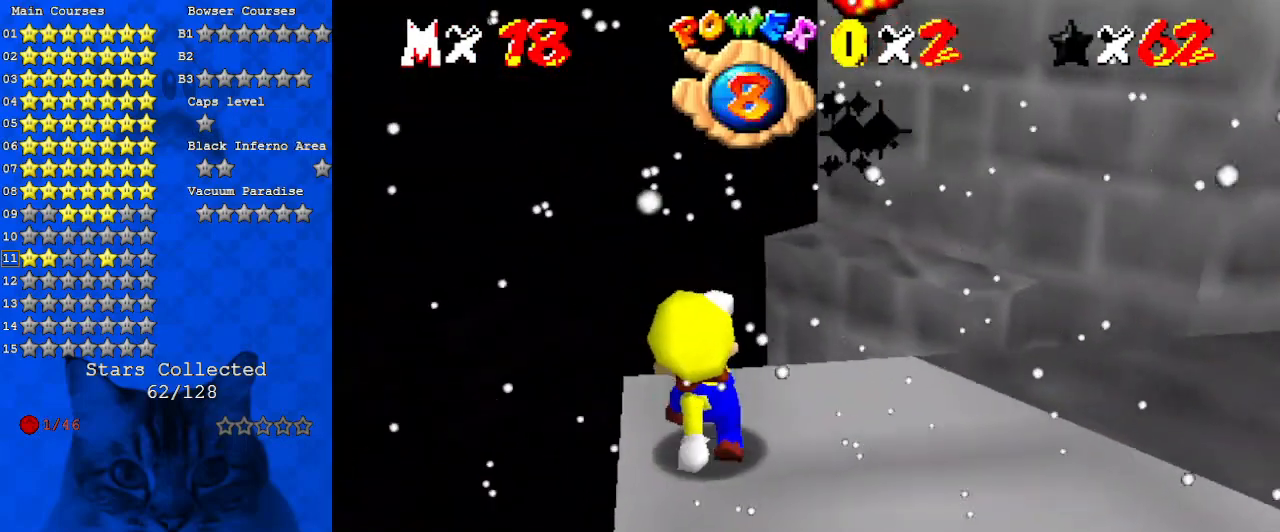
{"keys": [], "events": [[200, "right", "down"], [333, "right", "up"]]}